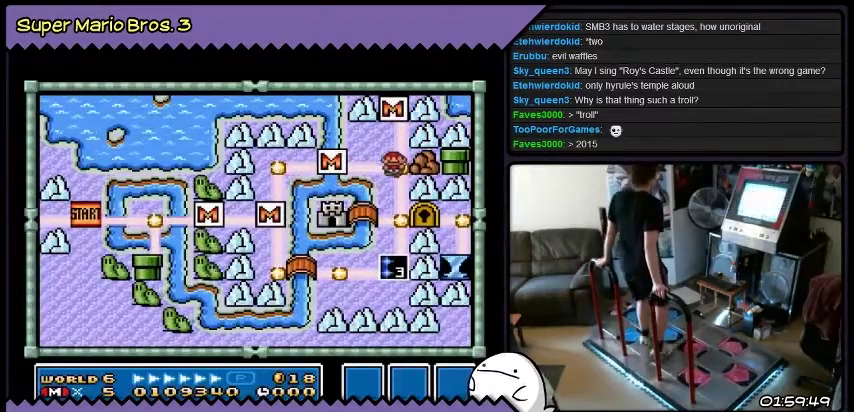
Gameplay with a controller (Nintendo layout); each line is a JSON object with the inputs held at the frame after it. "events" lists button and stick changes between this image and that frame as [ms after this image, input, new state], when the widget could be followed in between. Not read: L3 R3.
{"buttons": [], "events": [[100, "DPAD_DOWN", "up"], [500, "DPAD_LEFT", "up"]]}
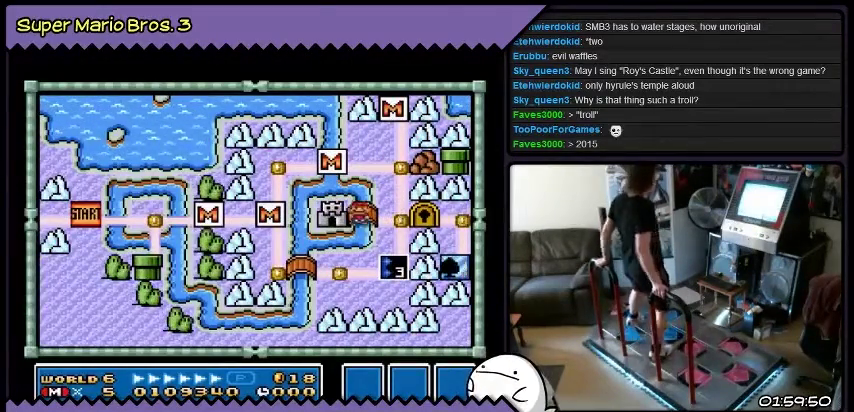
{"buttons": [], "events": [[167, "B", "down"], [467, "B", "up"]]}
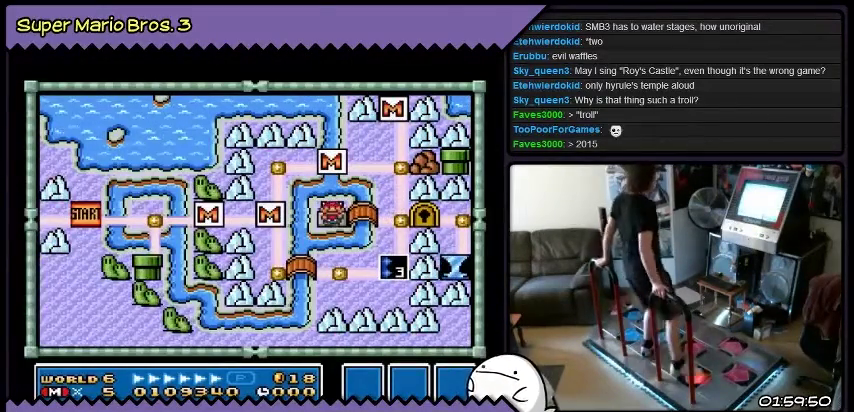
{"buttons": [], "events": []}
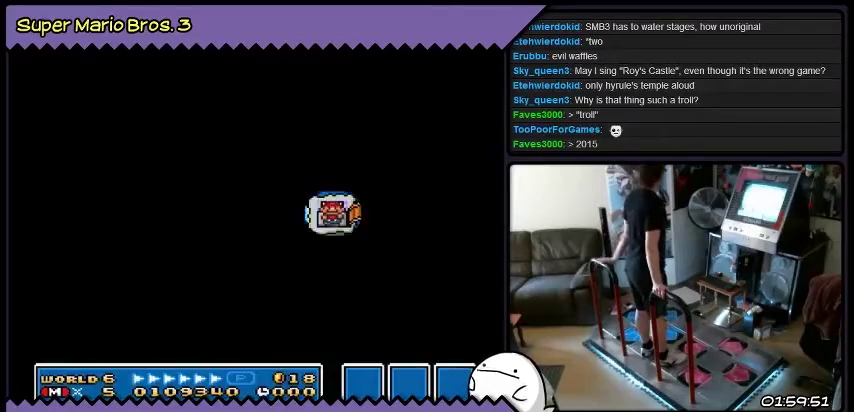
{"buttons": [], "events": []}
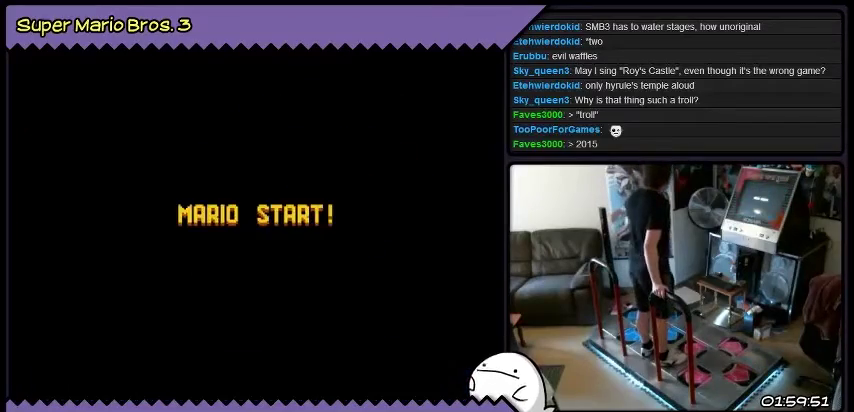
{"buttons": [], "events": []}
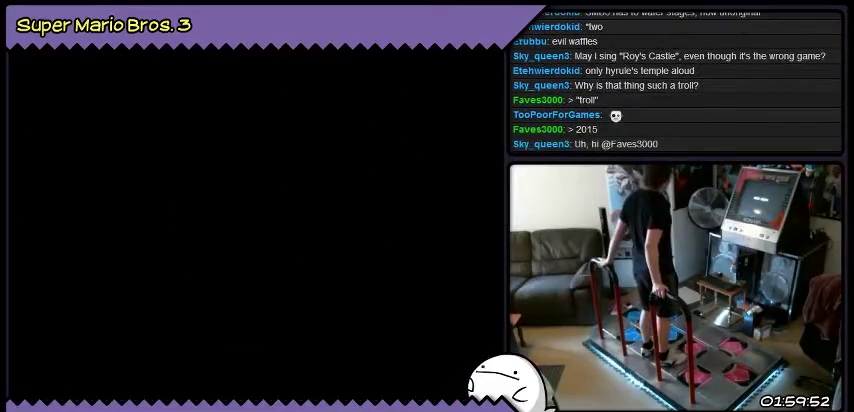
{"buttons": [], "events": []}
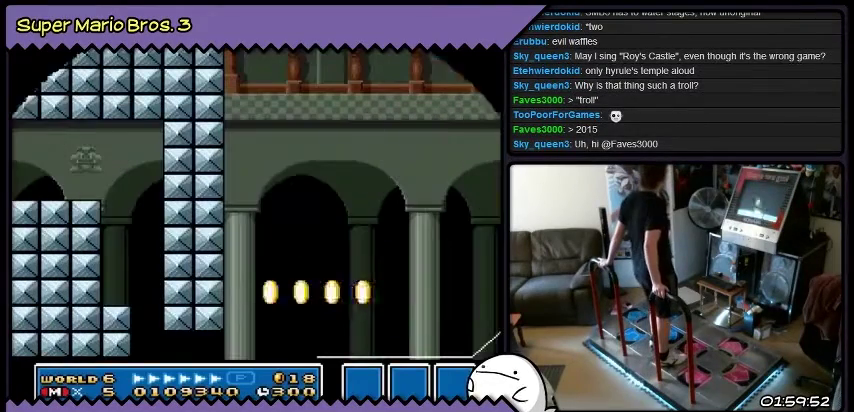
{"buttons": ["DPAD_RIGHT"], "events": [[66, "DPAD_RIGHT", "down"]]}
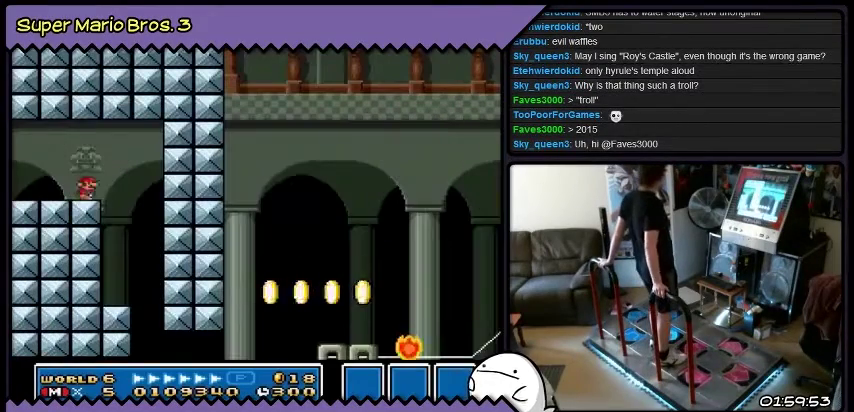
{"buttons": [], "events": [[401, "DPAD_RIGHT", "up"]]}
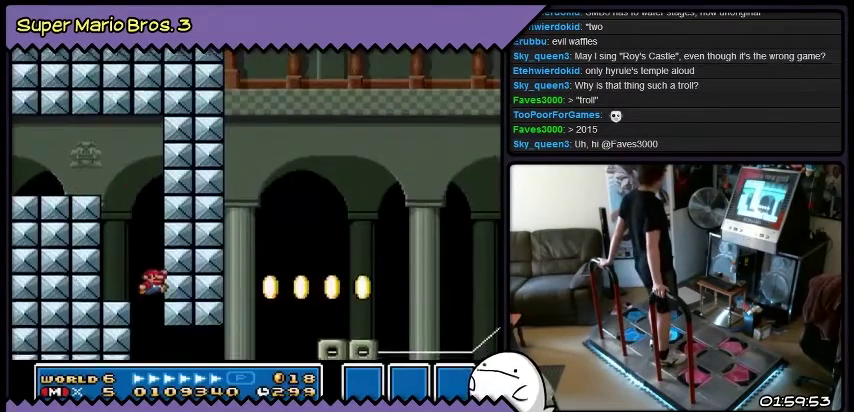
{"buttons": ["DPAD_RIGHT"], "events": [[367, "DPAD_RIGHT", "down"]]}
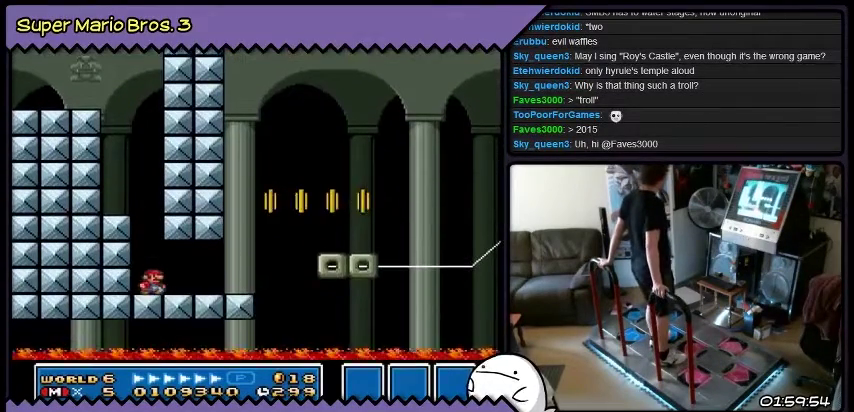
{"buttons": [], "events": [[200, "DPAD_RIGHT", "up"]]}
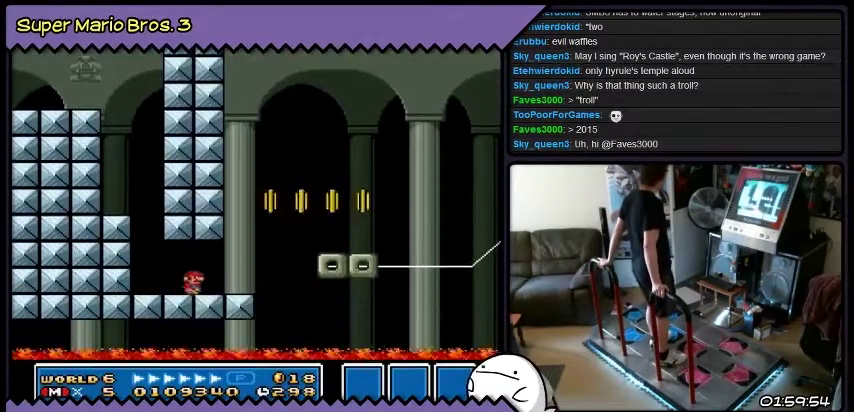
{"buttons": [], "events": [[133, "DPAD_RIGHT", "down"], [367, "DPAD_RIGHT", "up"]]}
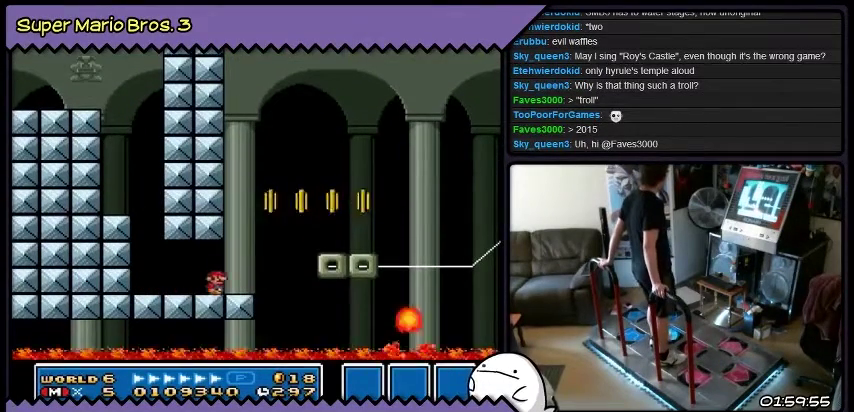
{"buttons": ["DPAD_RIGHT"], "events": [[501, "DPAD_RIGHT", "down"]]}
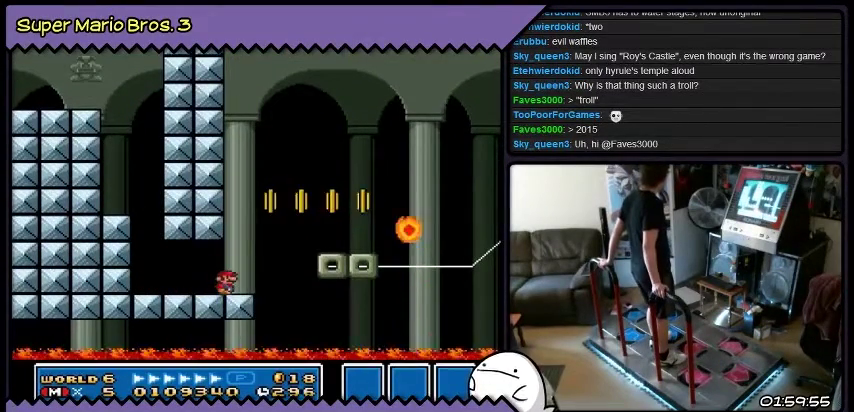
{"buttons": [], "events": [[267, "DPAD_RIGHT", "up"]]}
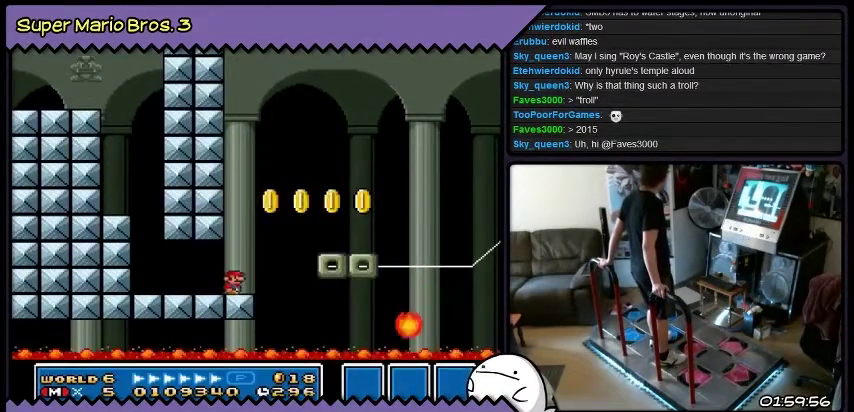
{"buttons": [], "events": [[167, "DPAD_RIGHT", "down"], [401, "DPAD_RIGHT", "up"]]}
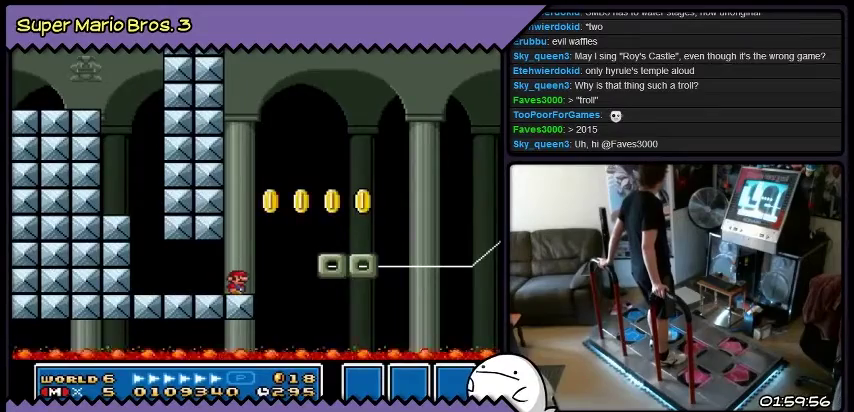
{"buttons": [], "events": []}
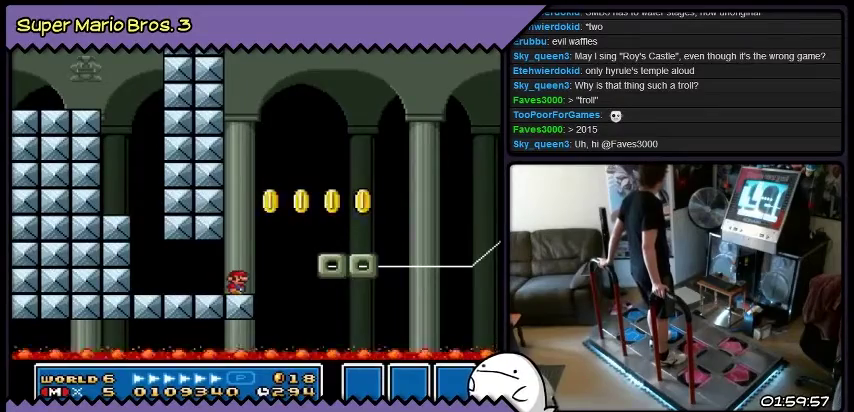
{"buttons": [], "events": []}
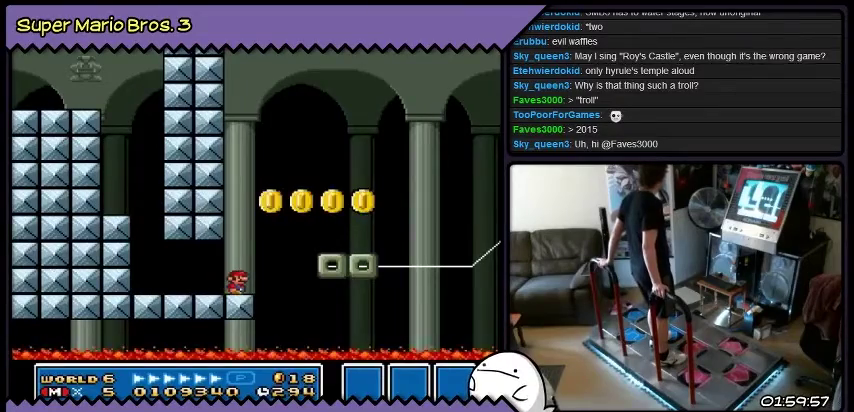
{"buttons": [], "events": []}
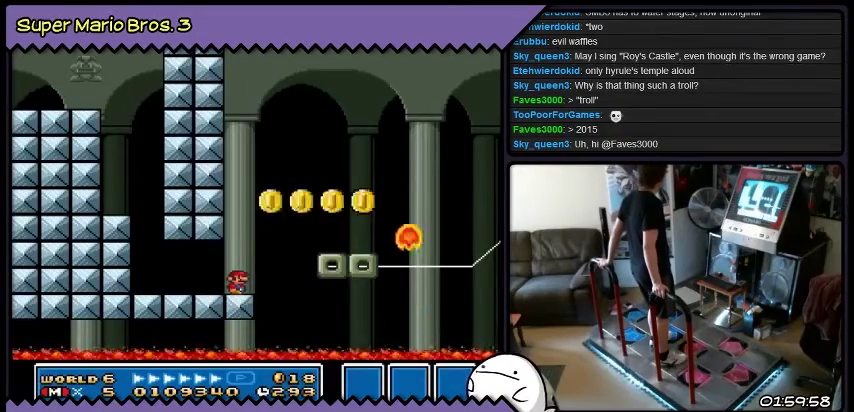
{"buttons": ["DPAD_RIGHT"], "events": [[334, "DPAD_RIGHT", "down"]]}
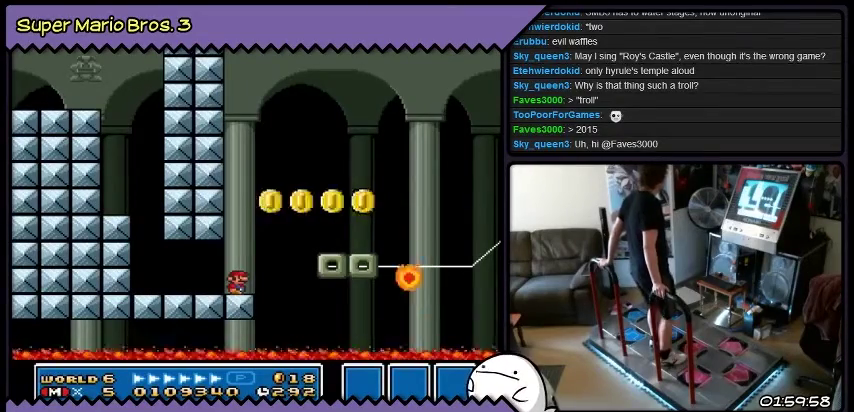
{"buttons": ["B"], "events": [[66, "B", "down"], [333, "DPAD_RIGHT", "up"]]}
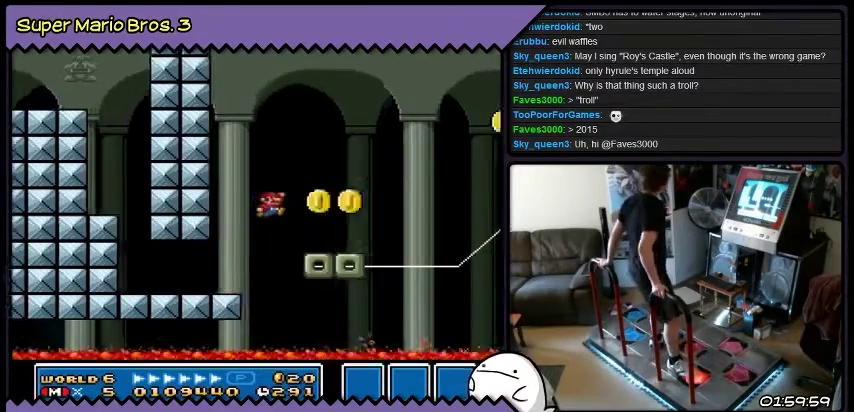
{"buttons": ["DPAD_LEFT"], "events": [[300, "B", "up"], [467, "DPAD_LEFT", "down"]]}